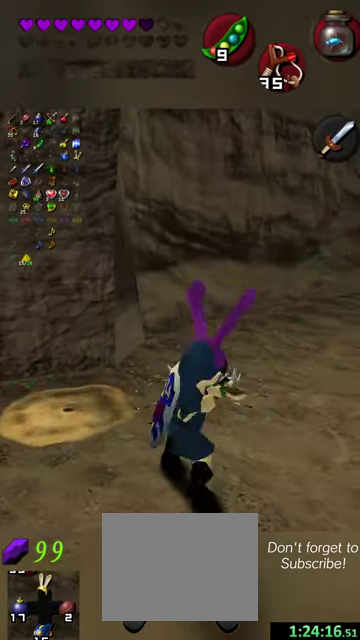
Gameplay with a controller (Nintendo layout); each line is a JSON object with the inputs held at the frame after it (dt_ms = milliseconds from this image to that frame). "events" lists button and stick changes between this image and that frame as [ms after this image, input, new state], when the widget could be followed in between. This overlay highlights the sticks when they move; stick clicks (L3 R3) are not distinguishable. Not read: L3 R3 right_stick.
{"dt_ms": 500, "buttons": [], "left_stick": "center", "events": [[67, "Y", "up"]]}
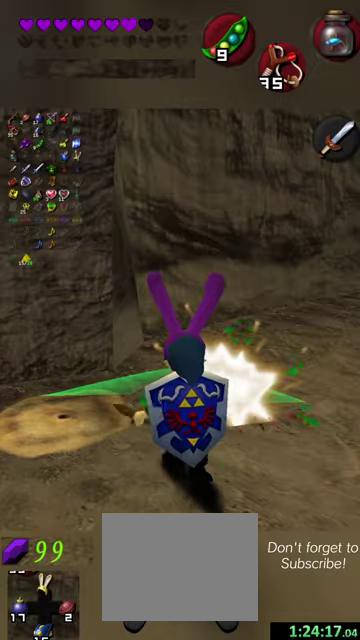
{"dt_ms": 300, "buttons": [], "left_stick": "up", "events": [[200, "left_stick", "up"]]}
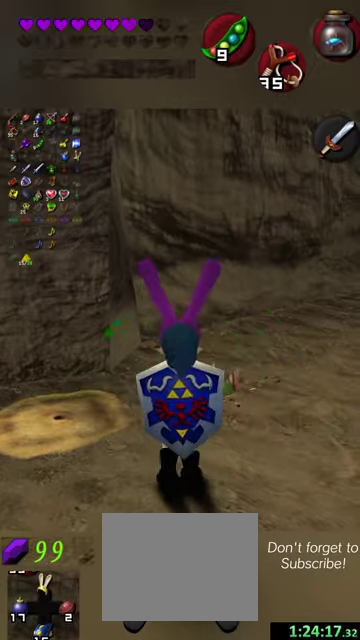
{"dt_ms": 700, "buttons": [], "left_stick": "center", "events": [[167, "left_stick", "center"]]}
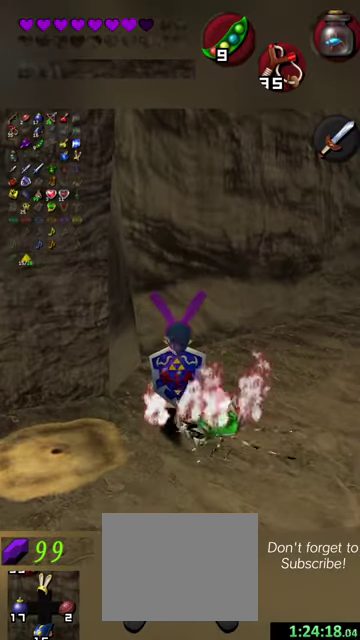
{"dt_ms": 500, "buttons": [], "left_stick": "up-right", "events": [[100, "left_stick", "right"], [200, "left_stick", "up-right"]]}
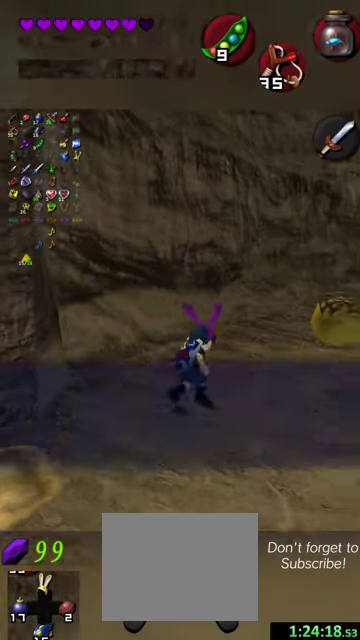
{"dt_ms": 500, "buttons": [], "left_stick": "up-right", "events": []}
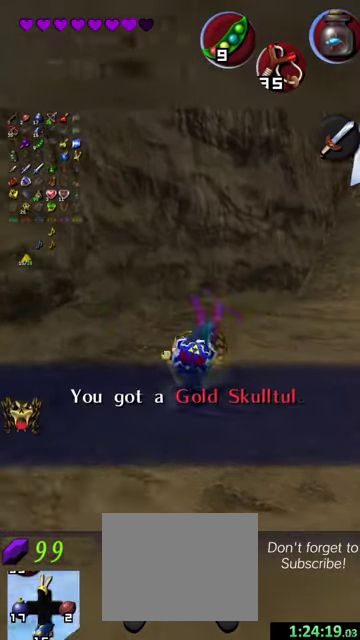
{"dt_ms": 500, "buttons": [], "left_stick": "up-right", "events": []}
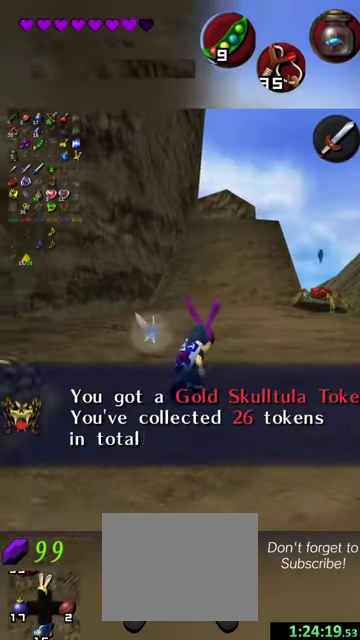
{"dt_ms": 500, "buttons": ["X"], "left_stick": "up", "events": [[200, "left_stick", "up"], [400, "X", "down"]]}
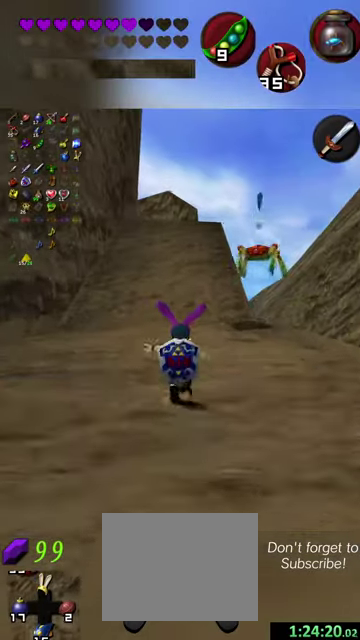
{"dt_ms": 500, "buttons": [], "left_stick": "up", "events": [[67, "X", "up"]]}
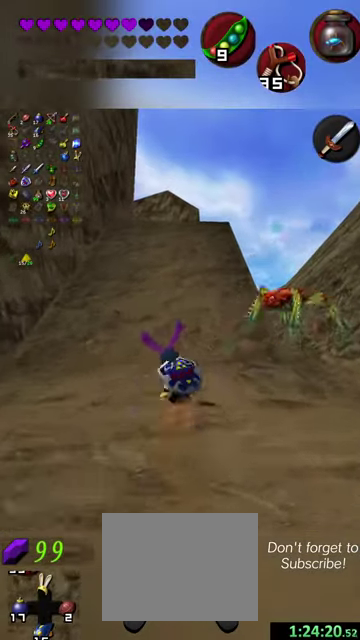
{"dt_ms": 700, "buttons": [], "left_stick": "up", "events": []}
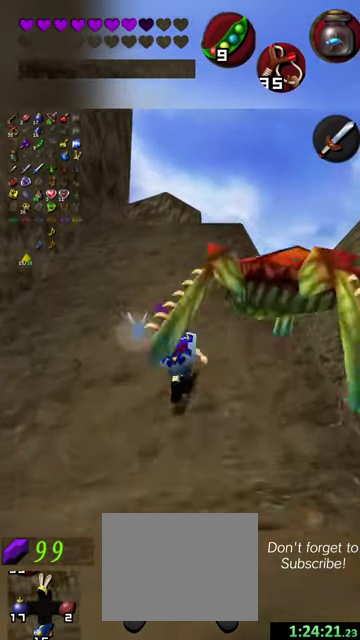
{"dt_ms": 300, "buttons": [], "left_stick": "up", "events": []}
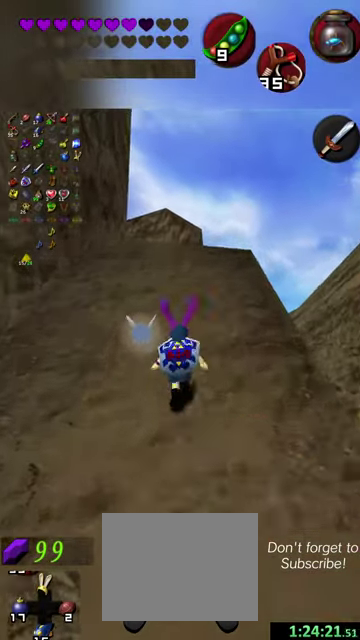
{"dt_ms": 500, "buttons": [], "left_stick": "up", "events": []}
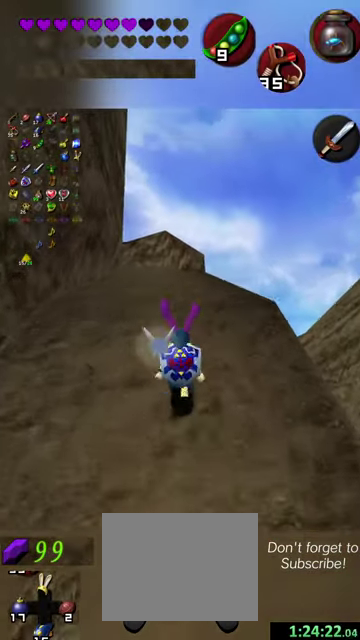
{"dt_ms": 600, "buttons": [], "left_stick": "up", "events": [[434, "left_stick", "up-left"], [567, "left_stick", "up"]]}
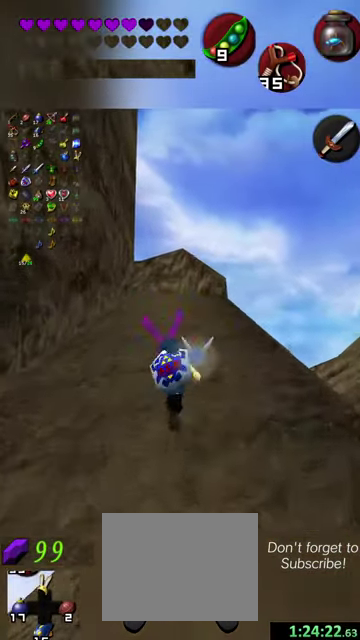
{"dt_ms": 400, "buttons": [], "left_stick": "up", "events": []}
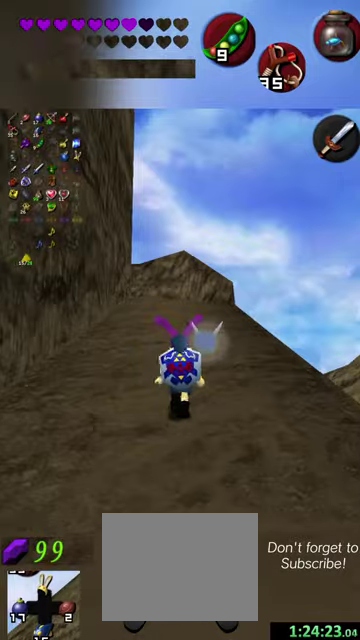
{"dt_ms": 500, "buttons": [], "left_stick": "up-left", "events": [[434, "left_stick", "up-left"]]}
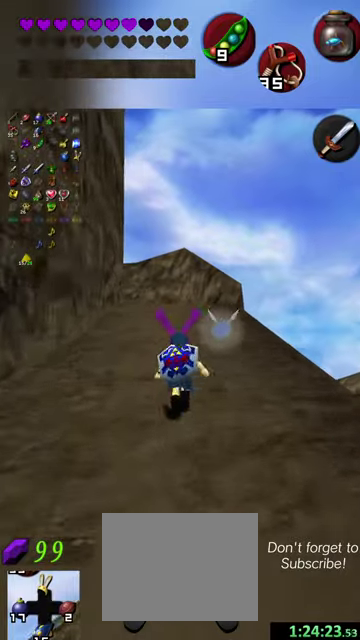
{"dt_ms": 500, "buttons": [], "left_stick": "up", "events": [[67, "left_stick", "up"], [334, "left_stick", "up-left"], [467, "left_stick", "up"]]}
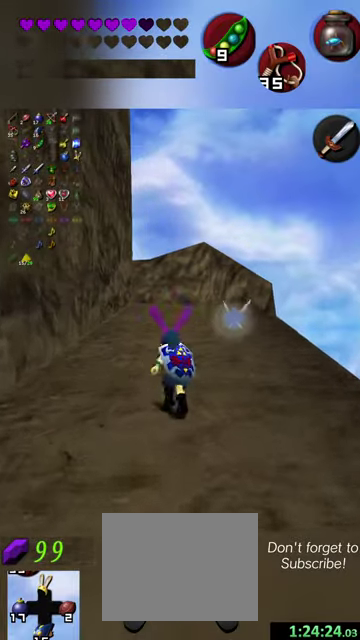
{"dt_ms": 300, "buttons": [], "left_stick": "up", "events": []}
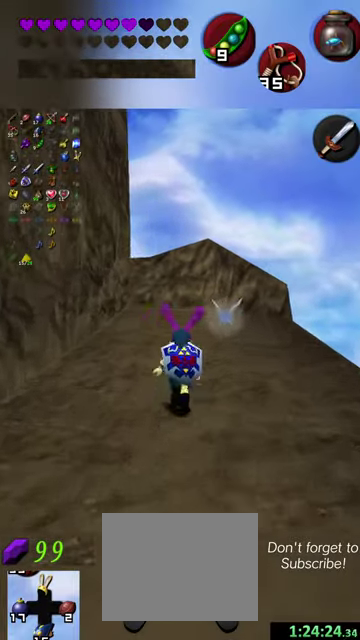
{"dt_ms": 700, "buttons": [], "left_stick": "up", "events": [[34, "left_stick", "up-left"], [167, "left_stick", "up"]]}
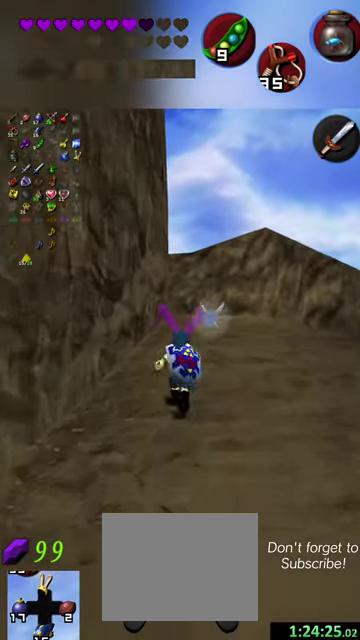
{"dt_ms": 500, "buttons": [], "left_stick": "up", "events": []}
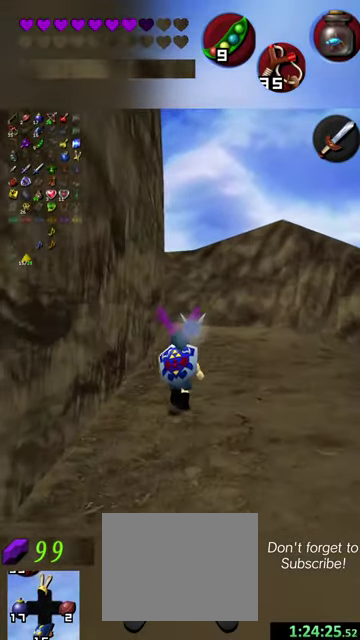
{"dt_ms": 500, "buttons": [], "left_stick": "up", "events": []}
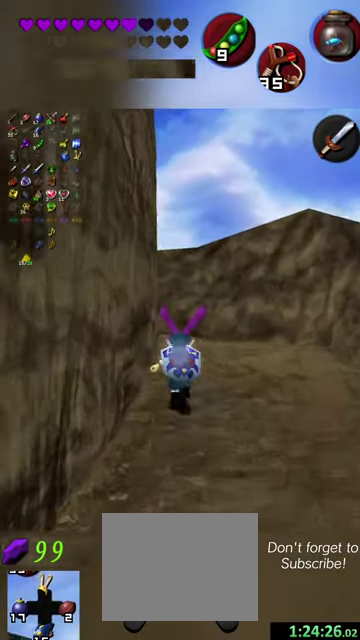
{"dt_ms": 700, "buttons": [], "left_stick": "left", "events": [[434, "left_stick", "up-left"], [600, "left_stick", "left"]]}
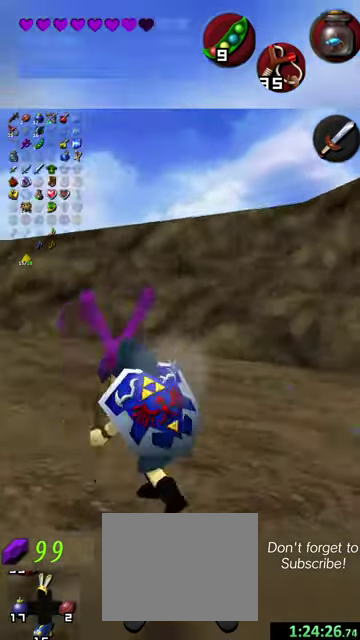
{"dt_ms": 300, "buttons": [], "left_stick": "left", "events": []}
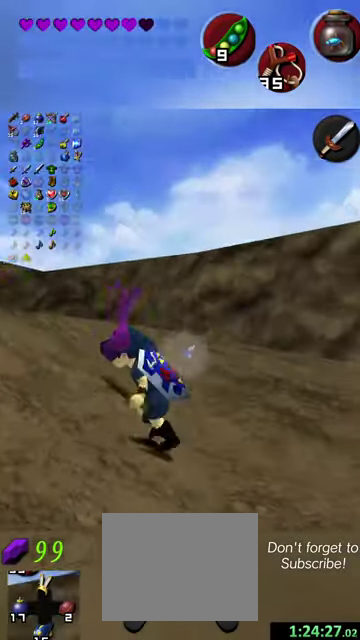
{"dt_ms": 400, "buttons": [], "left_stick": "left", "events": []}
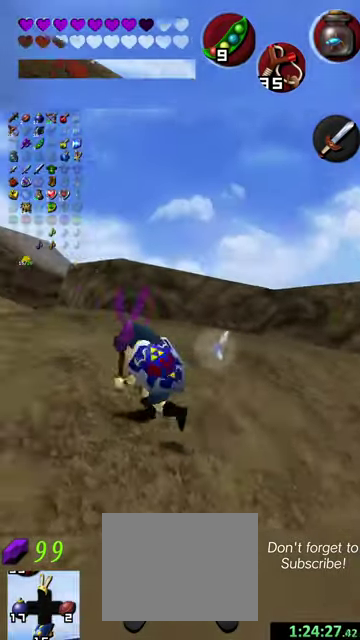
{"dt_ms": 800, "buttons": [], "left_stick": "up-left", "events": [[67, "left_stick", "up-left"]]}
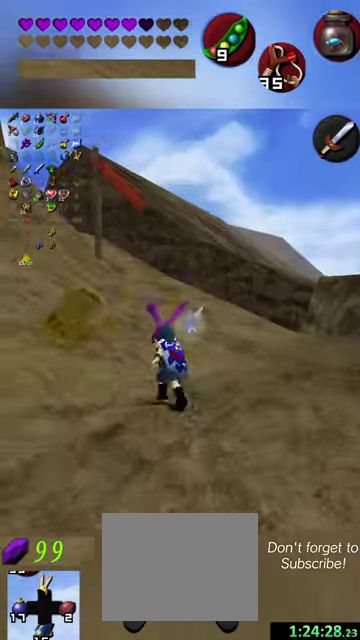
{"dt_ms": 300, "buttons": [], "left_stick": "up", "events": [[34, "left_stick", "up"]]}
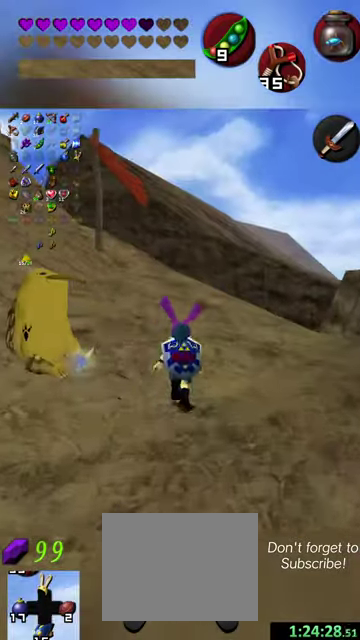
{"dt_ms": 400, "buttons": [], "left_stick": "up-left", "events": [[100, "left_stick", "up-left"]]}
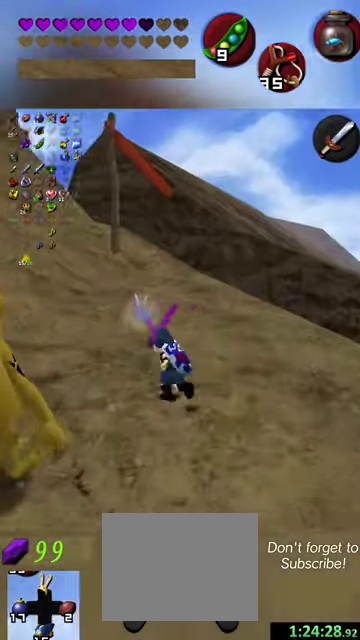
{"dt_ms": 600, "buttons": [], "left_stick": "up", "events": [[234, "left_stick", "up"]]}
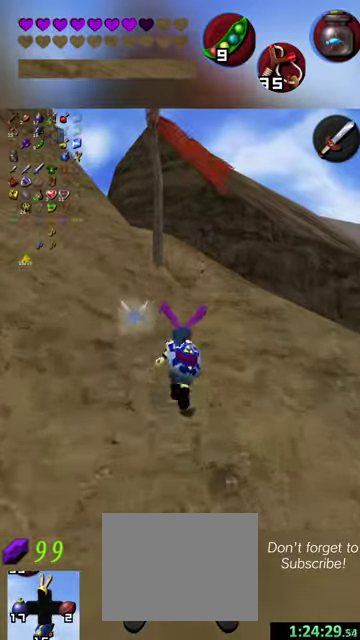
{"dt_ms": 500, "buttons": [], "left_stick": "up", "events": []}
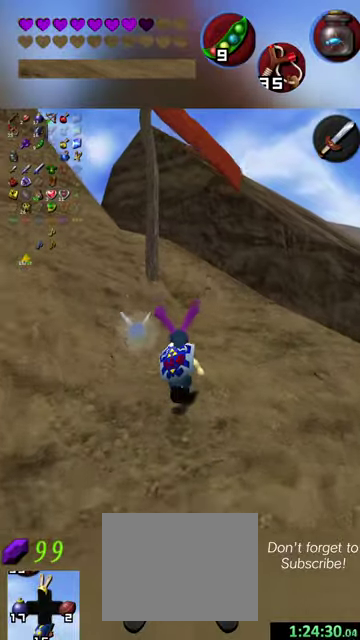
{"dt_ms": 500, "buttons": [], "left_stick": "up", "events": []}